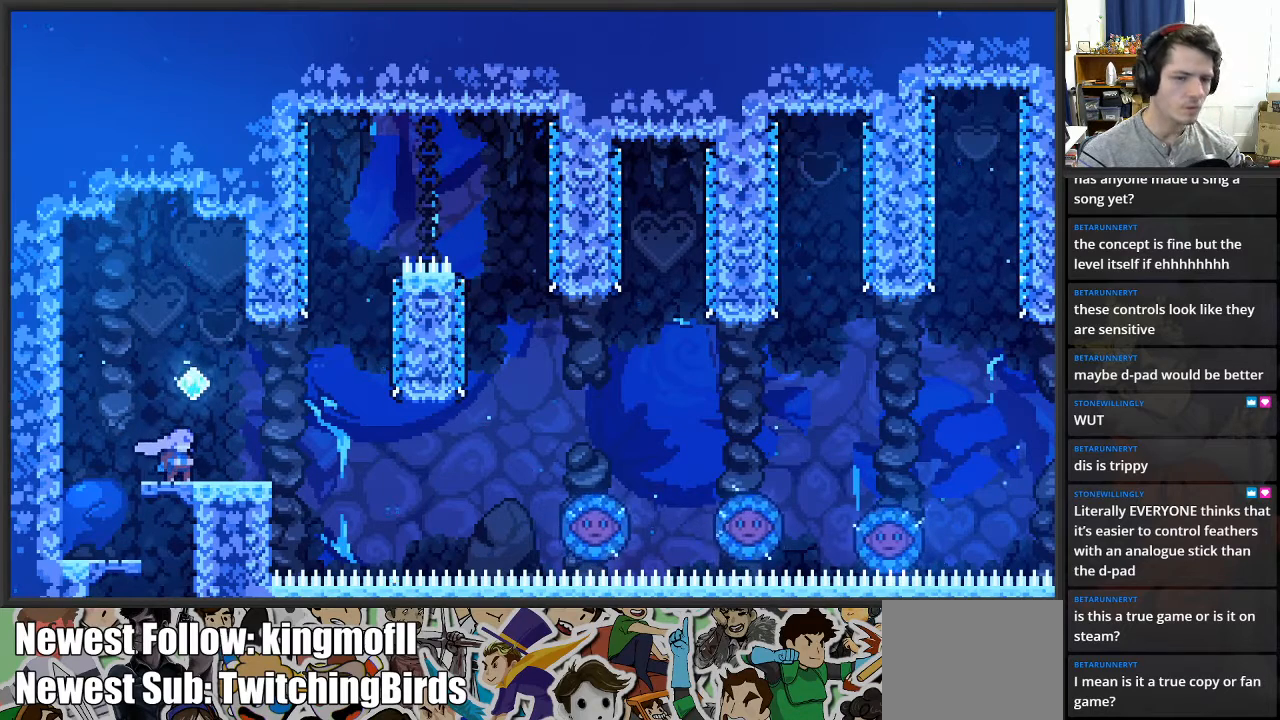
Gameplay with a controller (Xbox layout); each line is a JSON object with the inputs held at the frame after it. "events" lists button and stick changes between this image and that frame as [ms after this image, input, new state], when the widget could be followed in between.
{"buttons": [], "left_stick": "center", "right_stick": "center", "events": [[67, "A", "down"], [167, "A", "up"]]}
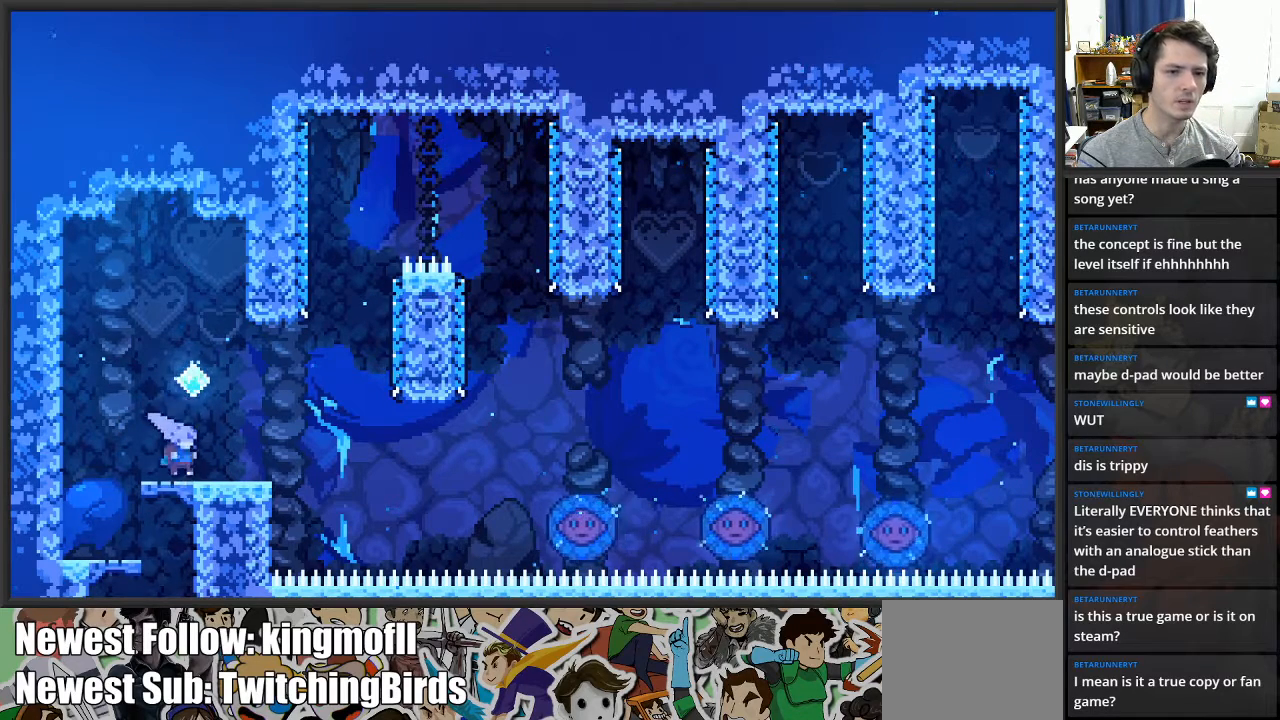
{"buttons": [], "left_stick": "center", "right_stick": "center", "events": [[117, "A", "down"], [167, "left_stick", "right"], [183, "A", "up"], [283, "left_stick", "center"]]}
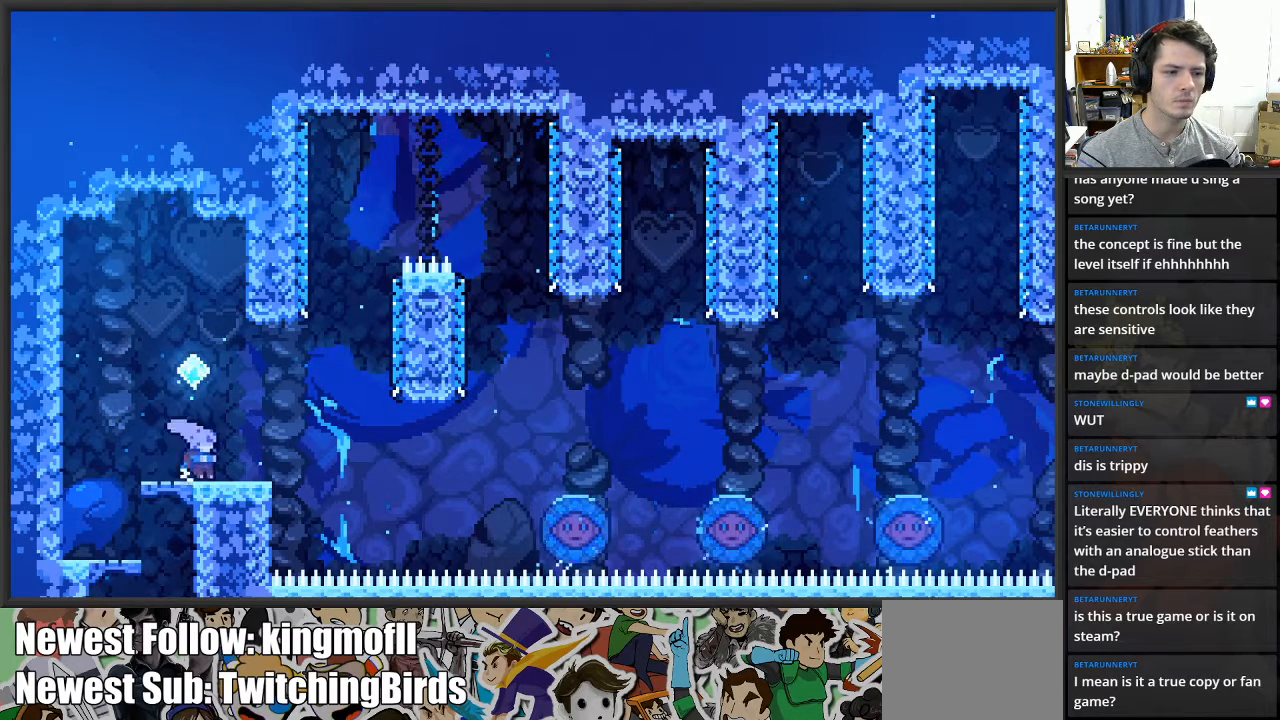
{"buttons": [], "left_stick": "center", "right_stick": "center", "events": [[183, "A", "down"], [267, "A", "up"]]}
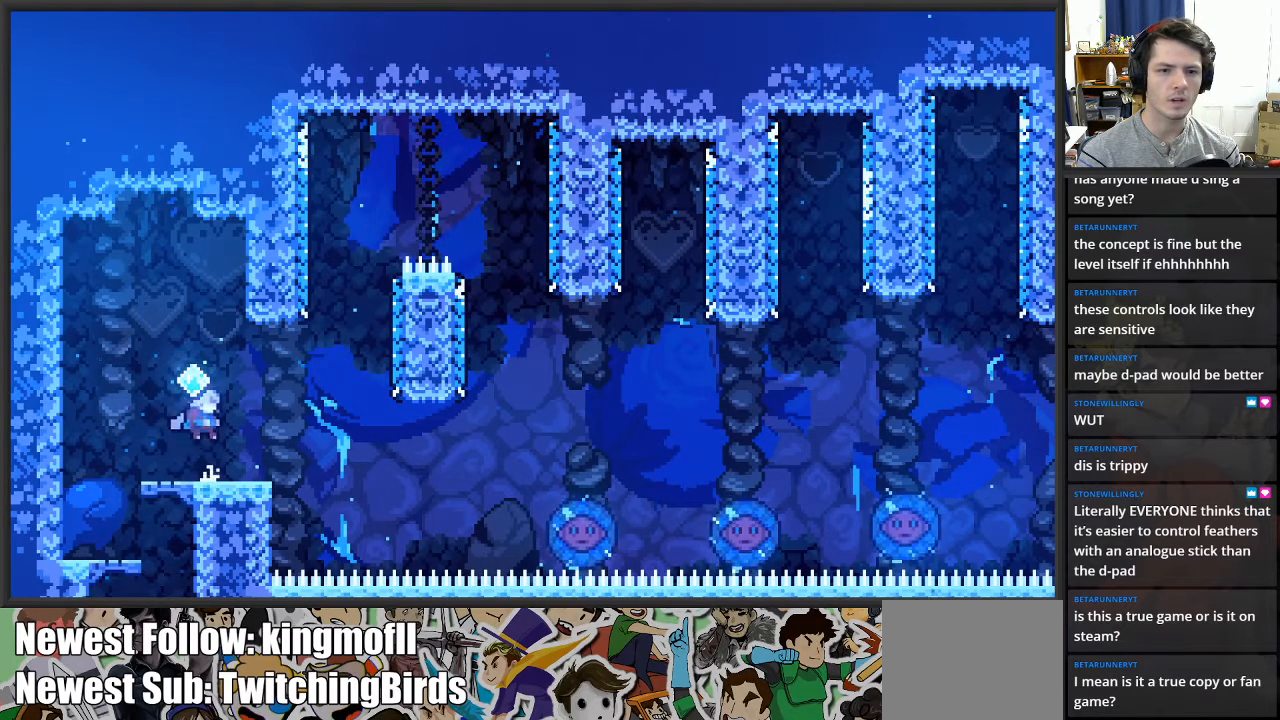
{"buttons": [], "left_stick": "down", "right_stick": "center", "events": [[67, "left_stick", "down"], [133, "A", "down"], [217, "A", "up"]]}
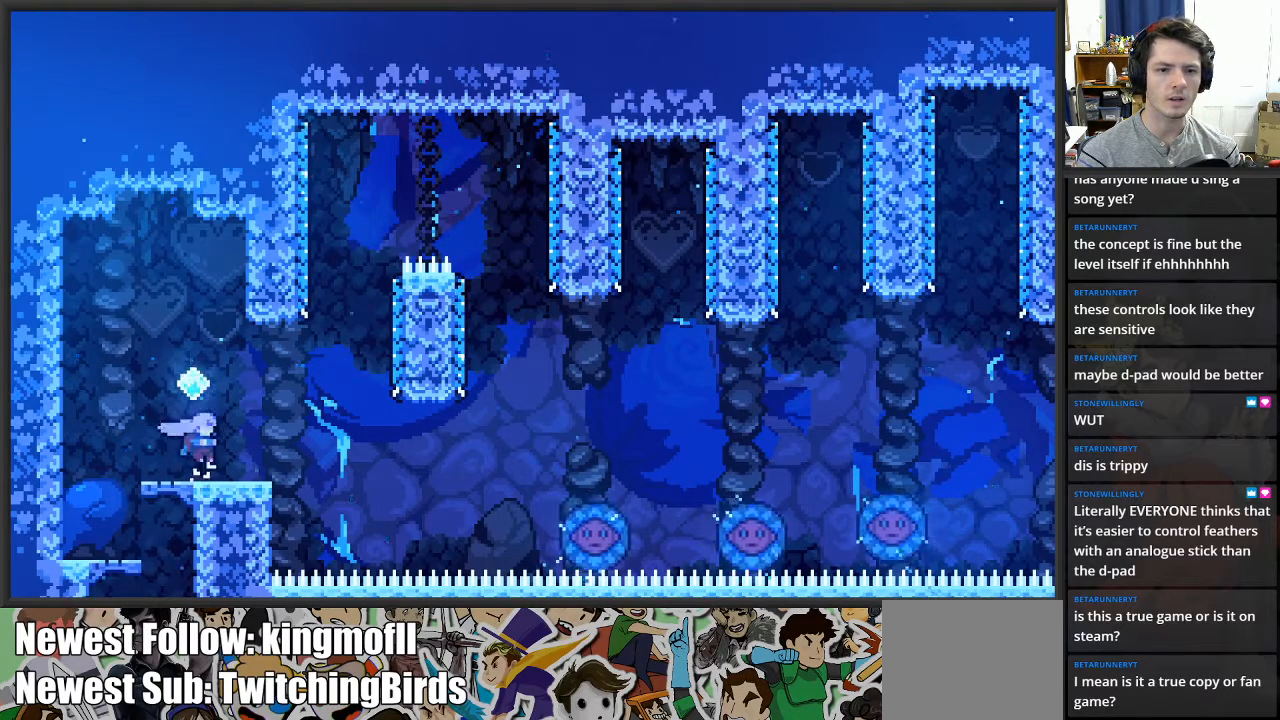
{"buttons": [], "left_stick": "center", "right_stick": "center", "events": [[433, "left_stick", "center"]]}
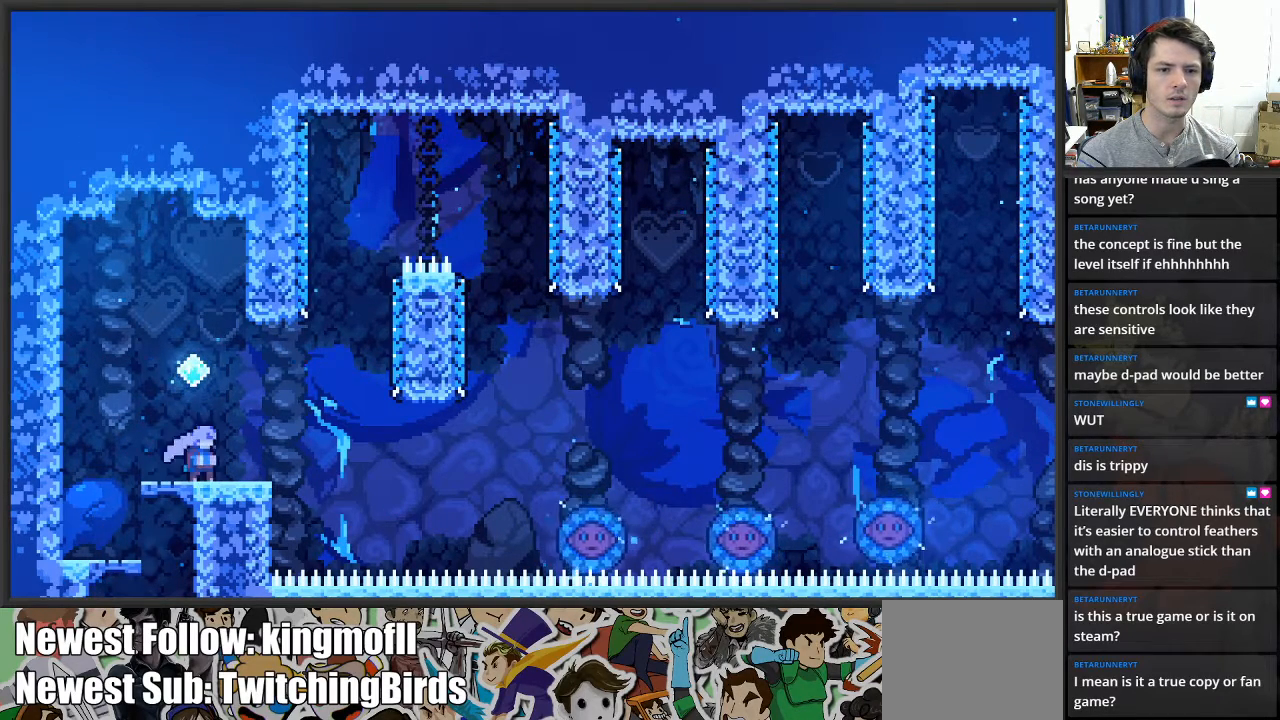
{"buttons": [], "left_stick": "center", "right_stick": "center", "events": [[100, "left_stick", "down"], [267, "left_stick", "center"], [350, "left_stick", "down"], [500, "left_stick", "center"]]}
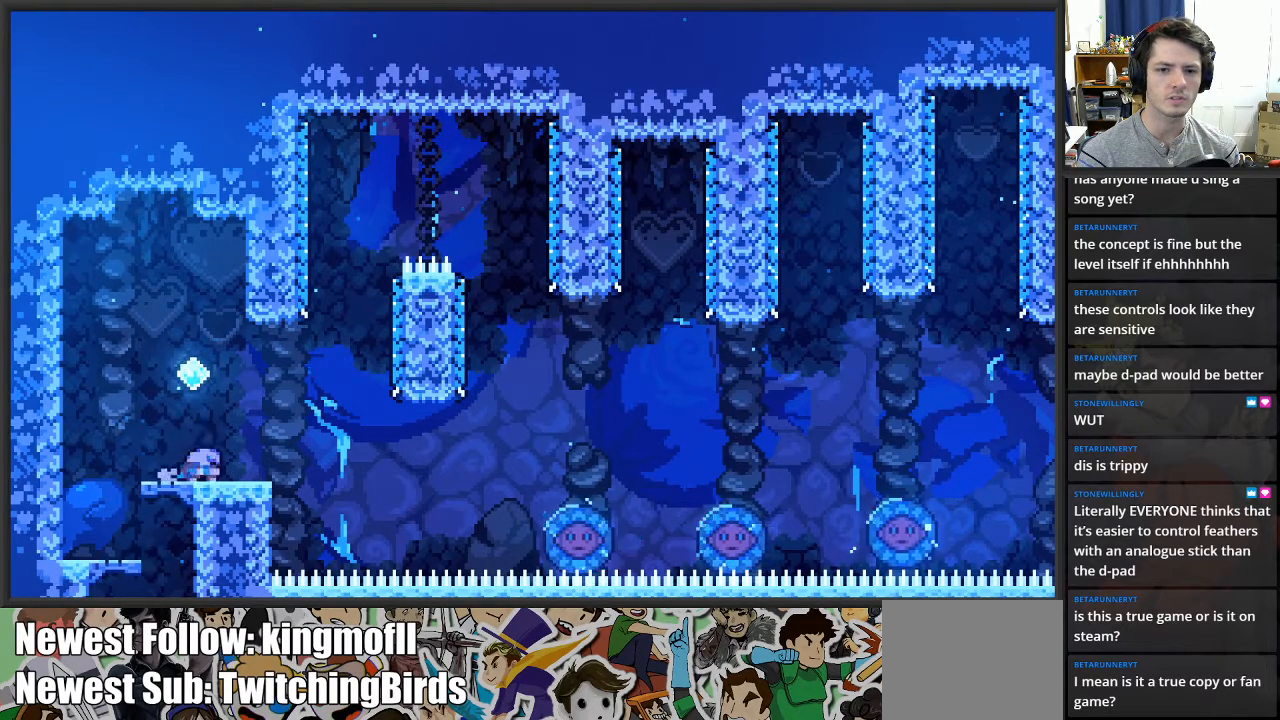
{"buttons": [], "left_stick": "center", "right_stick": "center", "events": [[50, "left_stick", "down"], [217, "left_stick", "center"], [300, "left_stick", "down"], [483, "left_stick", "center"]]}
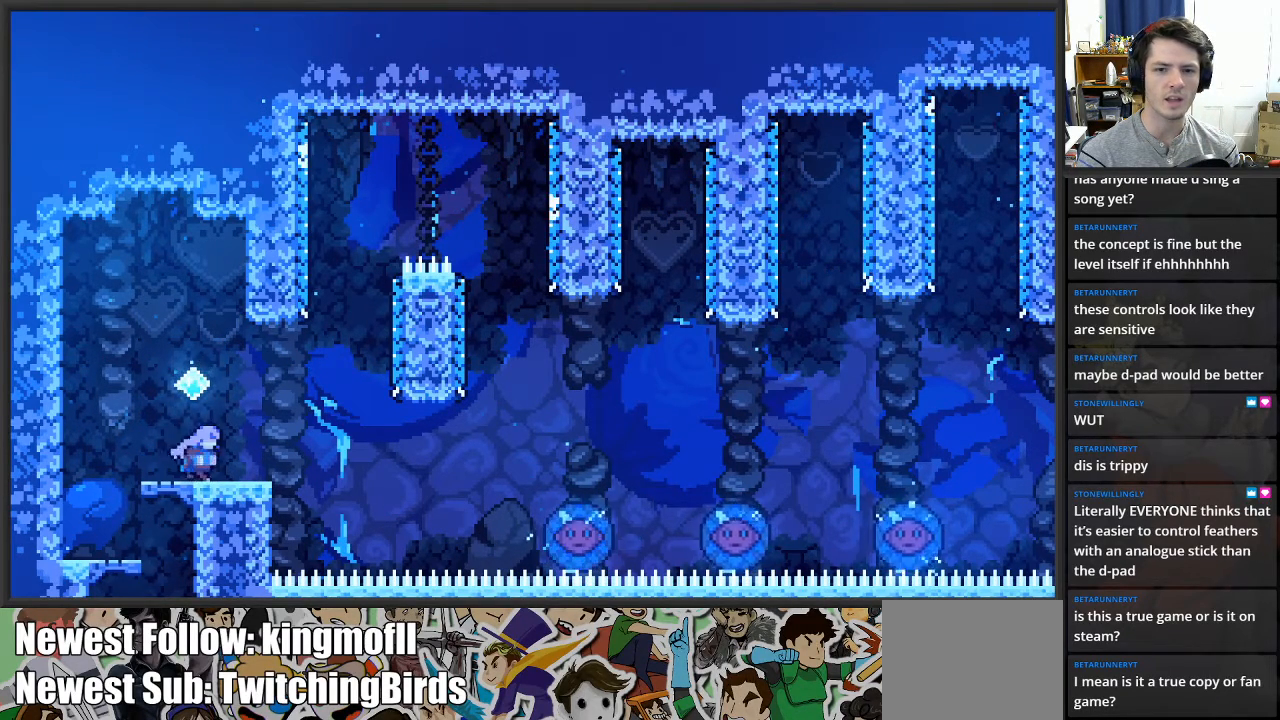
{"buttons": [], "left_stick": "up-right", "right_stick": "center", "events": [[417, "left_stick", "up-right"]]}
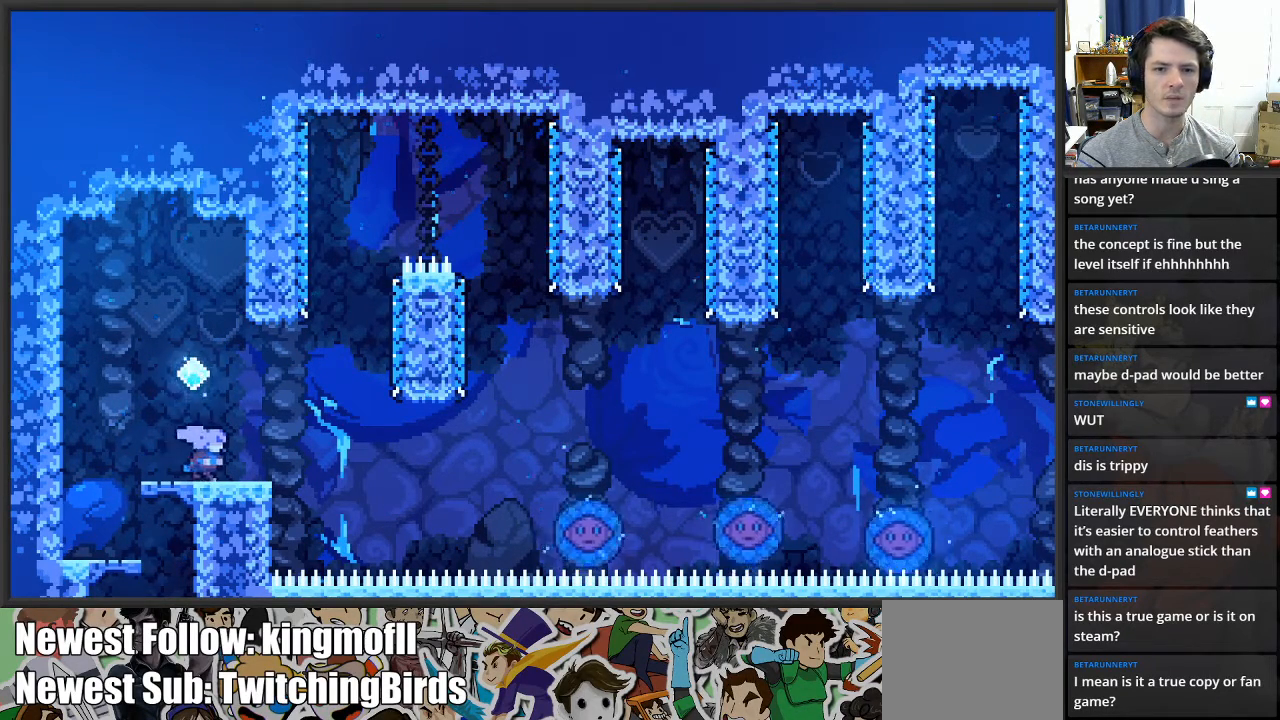
{"buttons": [], "left_stick": "right", "right_stick": "center", "events": [[33, "left_stick", "center"], [467, "left_stick", "right"]]}
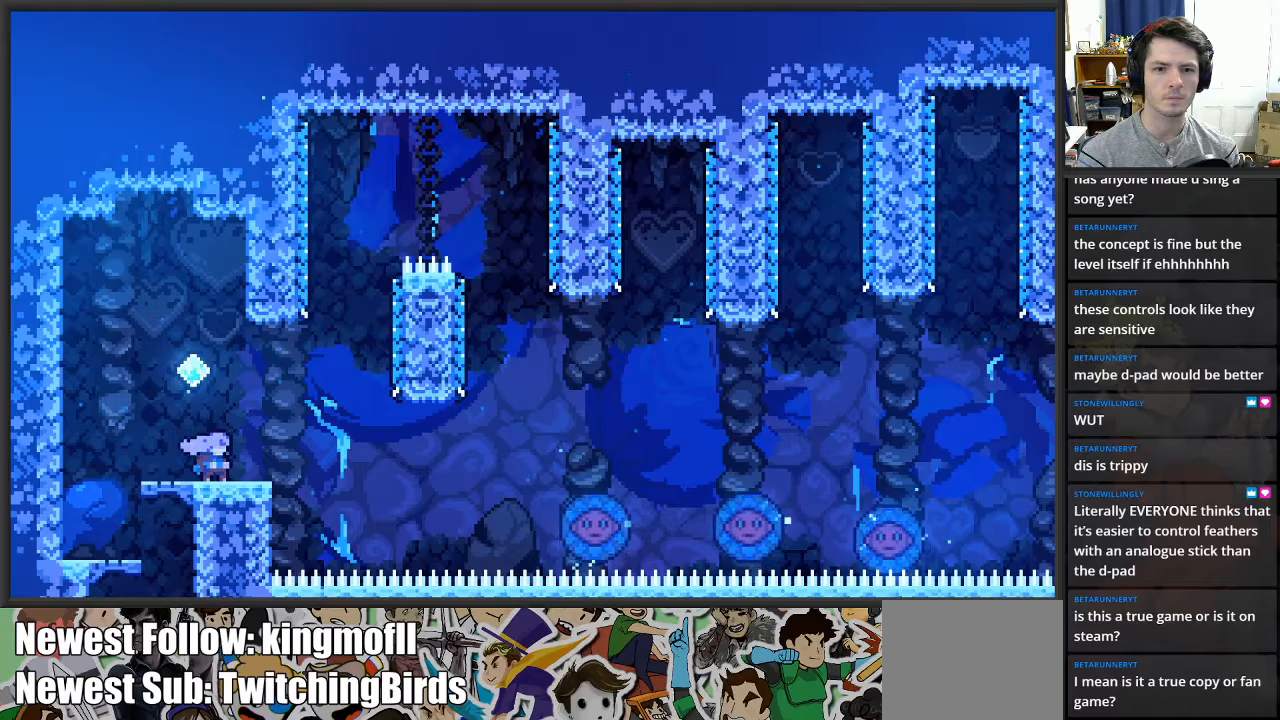
{"buttons": [], "left_stick": "center", "right_stick": "center", "events": [[100, "left_stick", "center"]]}
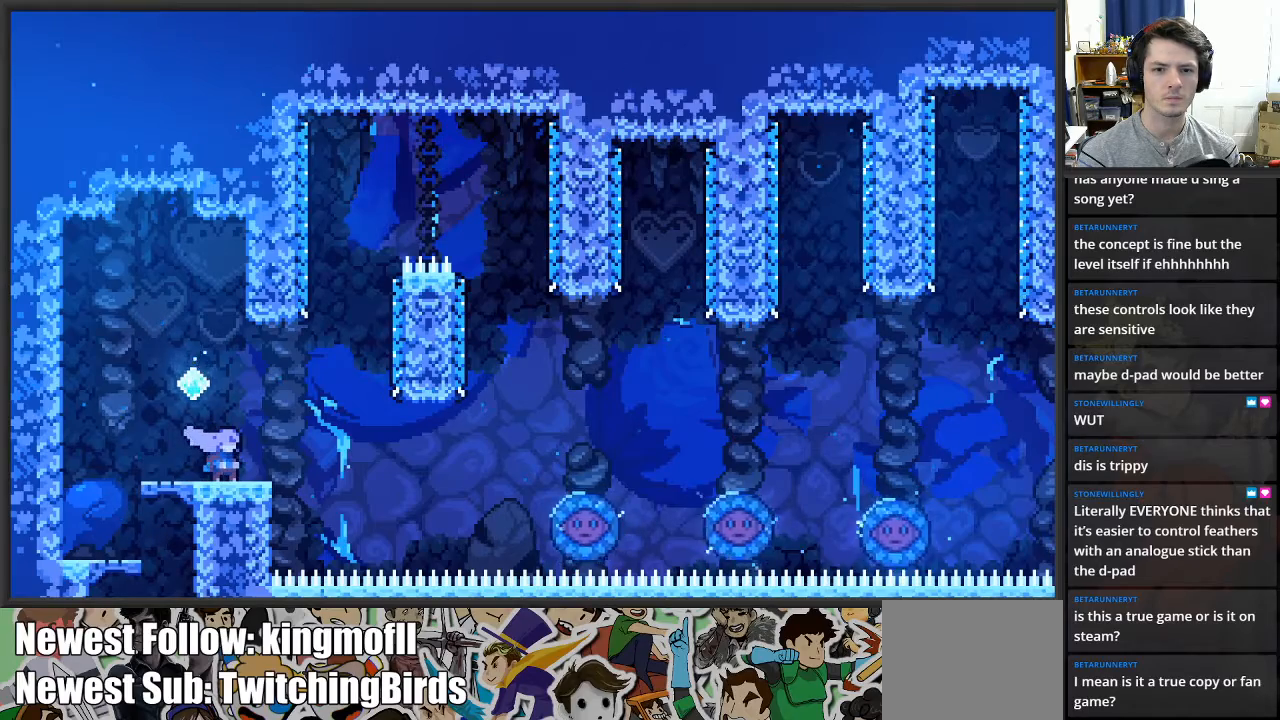
{"buttons": ["A", "L2"], "left_stick": "up-right", "right_stick": "center", "events": [[83, "left_stick", "right"], [233, "L2", "down"], [383, "A", "down"], [467, "left_stick", "up-right"]]}
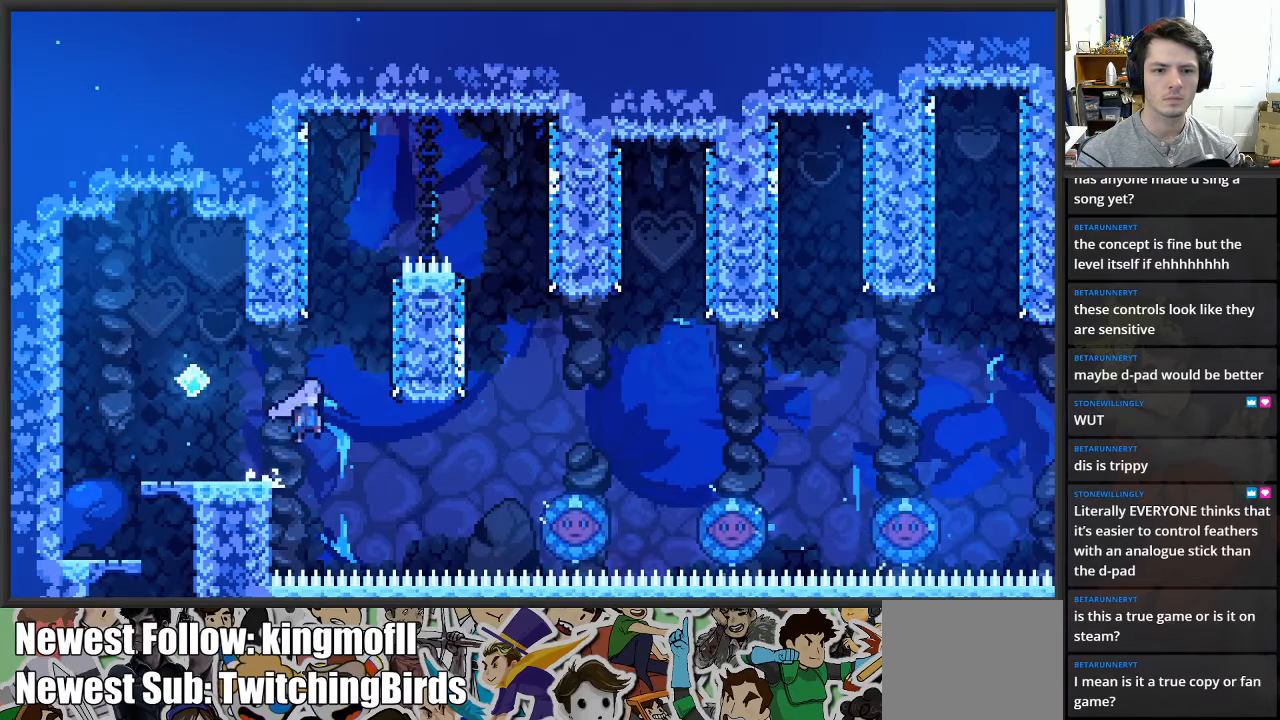
{"buttons": ["A", "L2"], "left_stick": "up-left", "right_stick": "center", "events": [[233, "A", "up"], [333, "A", "down"], [417, "left_stick", "up-left"]]}
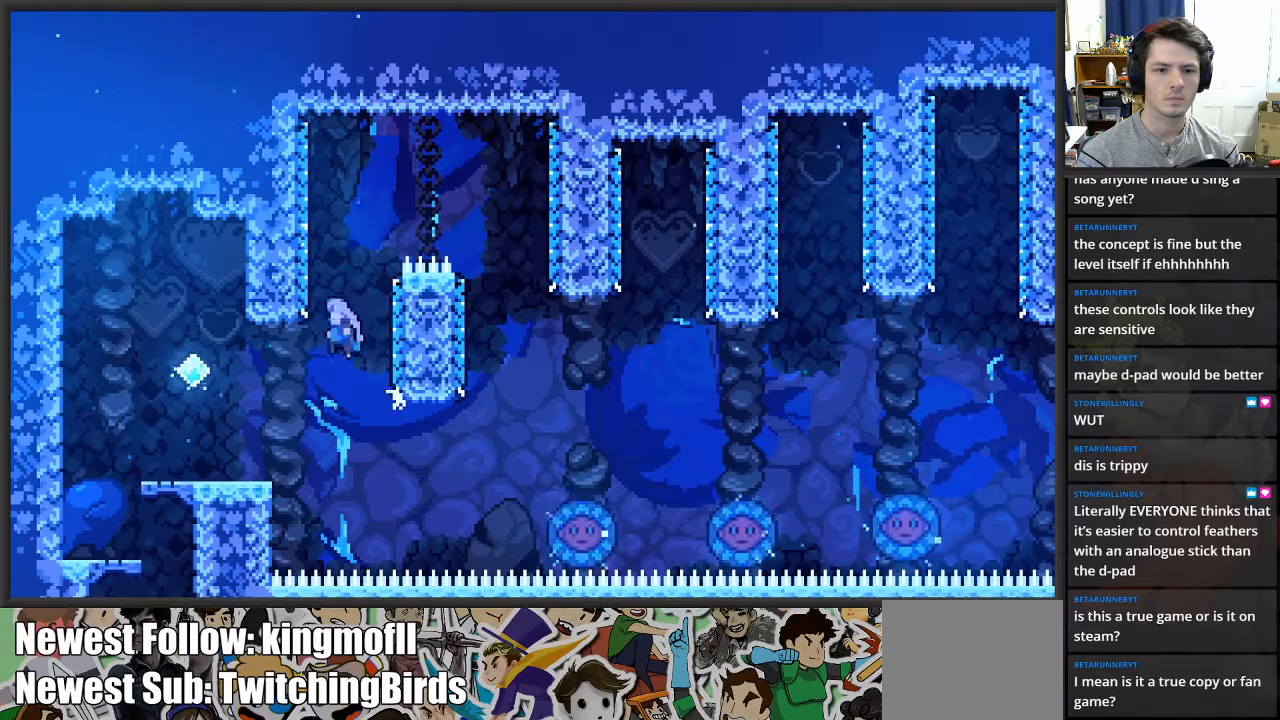
{"buttons": ["A", "L2"], "left_stick": "up-right", "right_stick": "center", "events": [[150, "A", "up"], [250, "A", "down"], [267, "left_stick", "up"], [383, "left_stick", "up-right"]]}
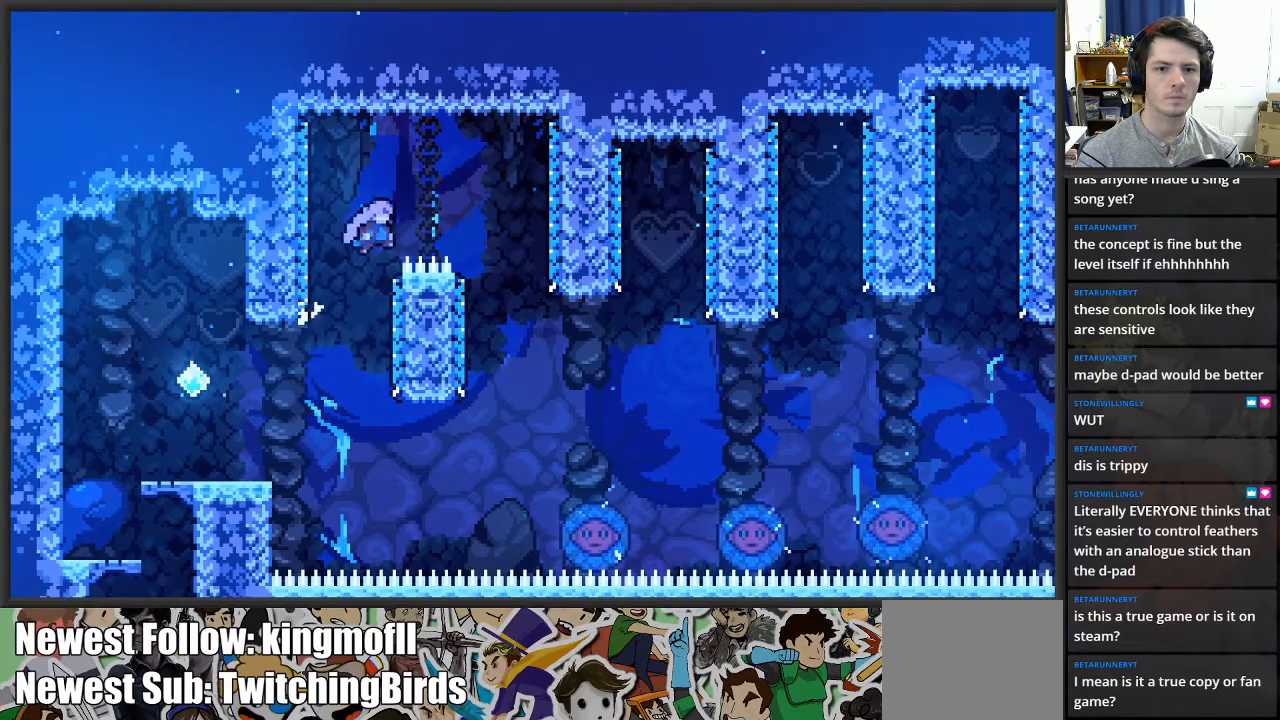
{"buttons": ["L2"], "left_stick": "up-right", "right_stick": "center", "events": [[450, "A", "up"]]}
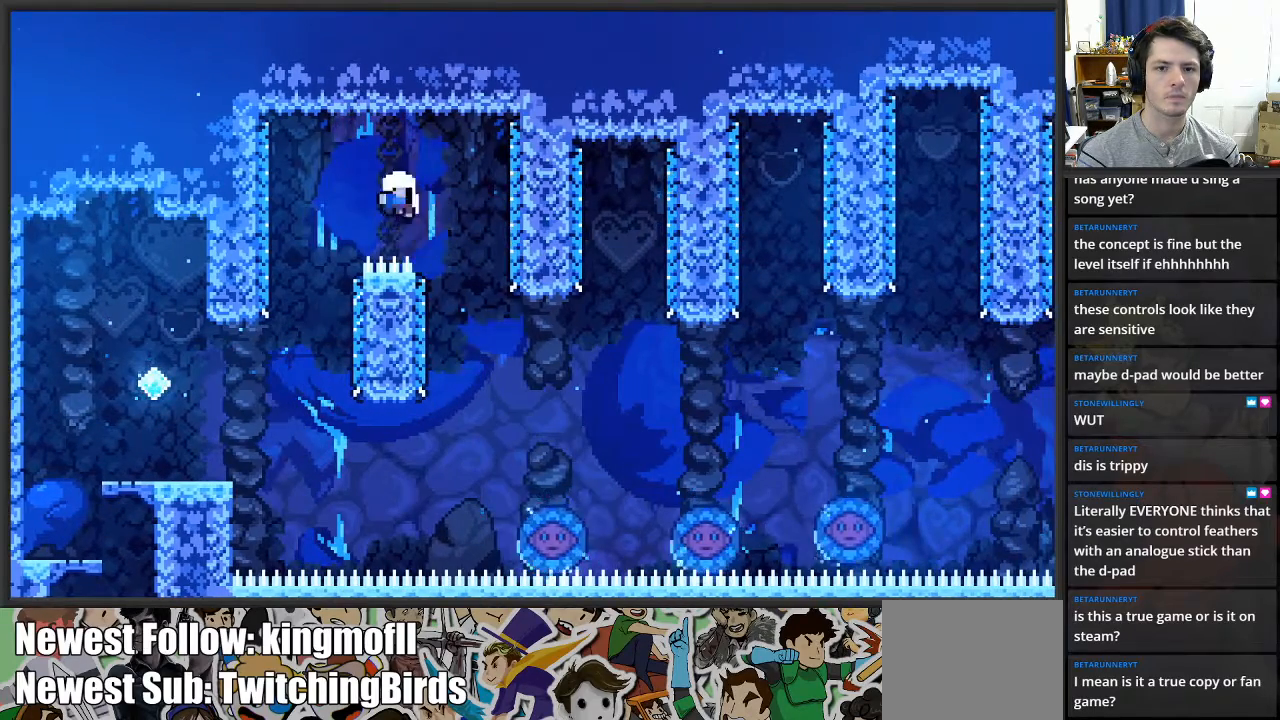
{"buttons": [], "left_stick": "center", "right_stick": "center", "events": [[317, "L2", "up"], [333, "left_stick", "center"]]}
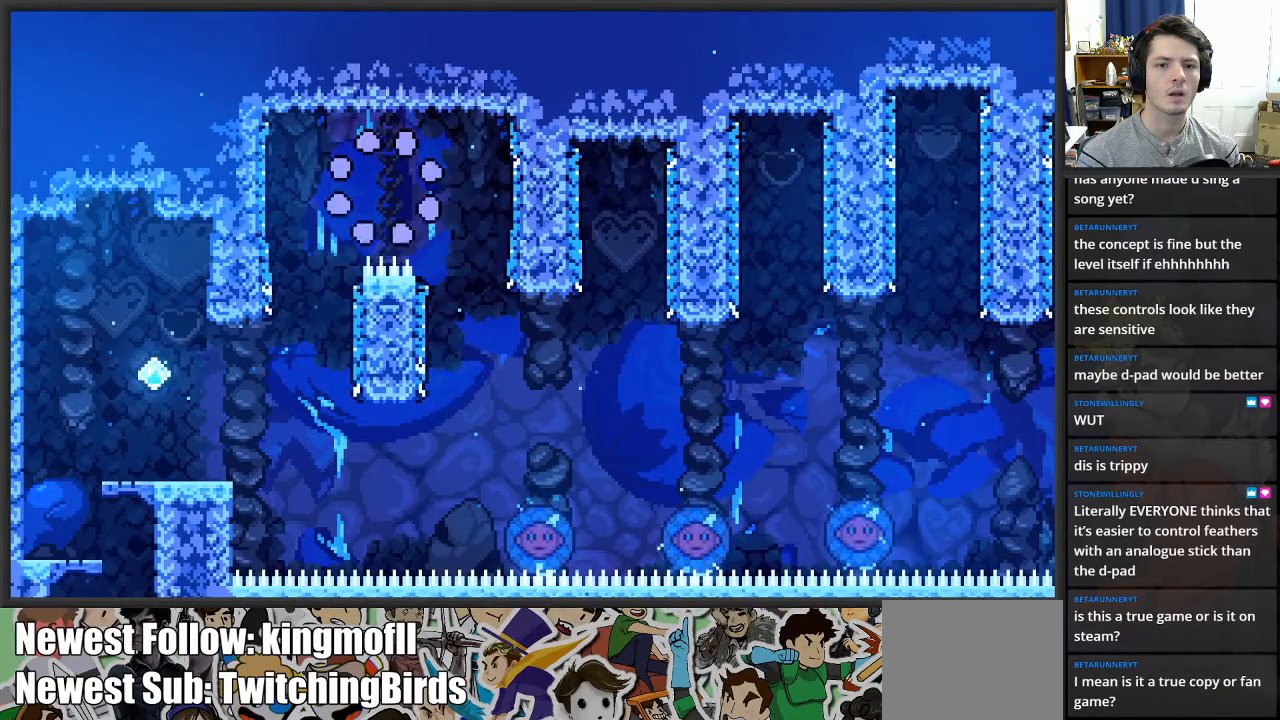
{"buttons": [], "left_stick": "center", "right_stick": "center", "events": []}
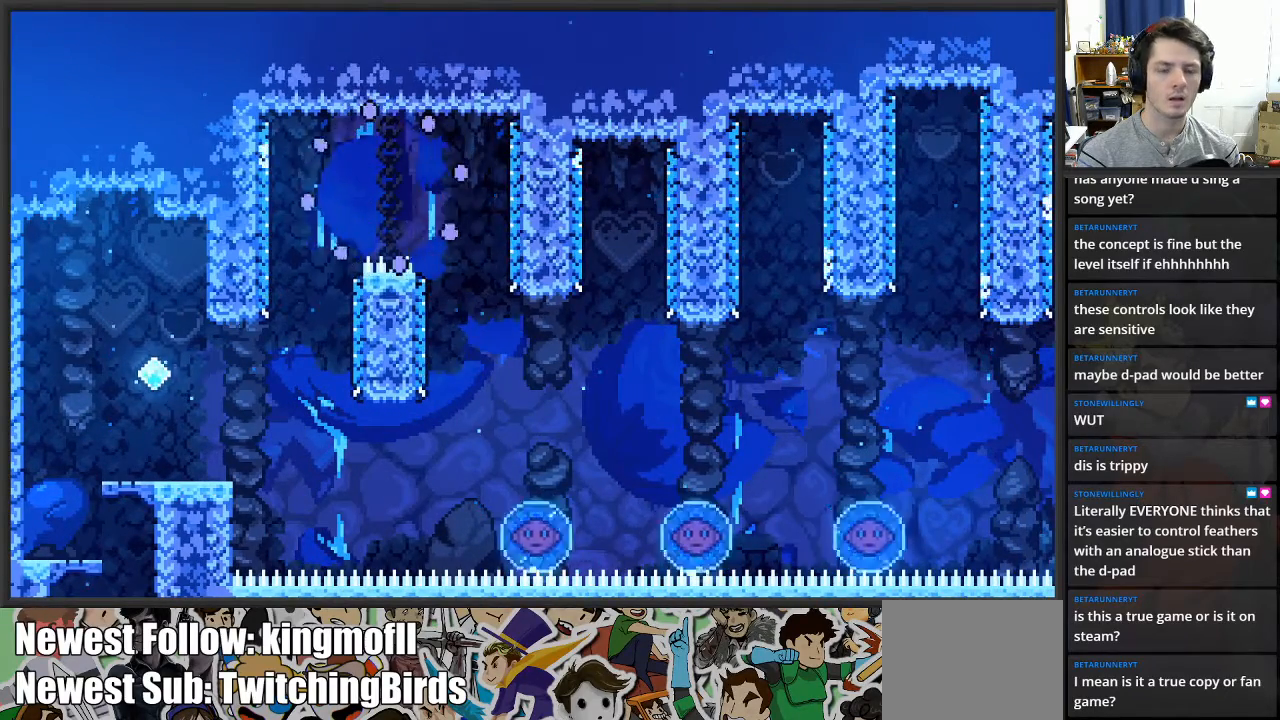
{"buttons": [], "left_stick": "center", "right_stick": "center", "events": []}
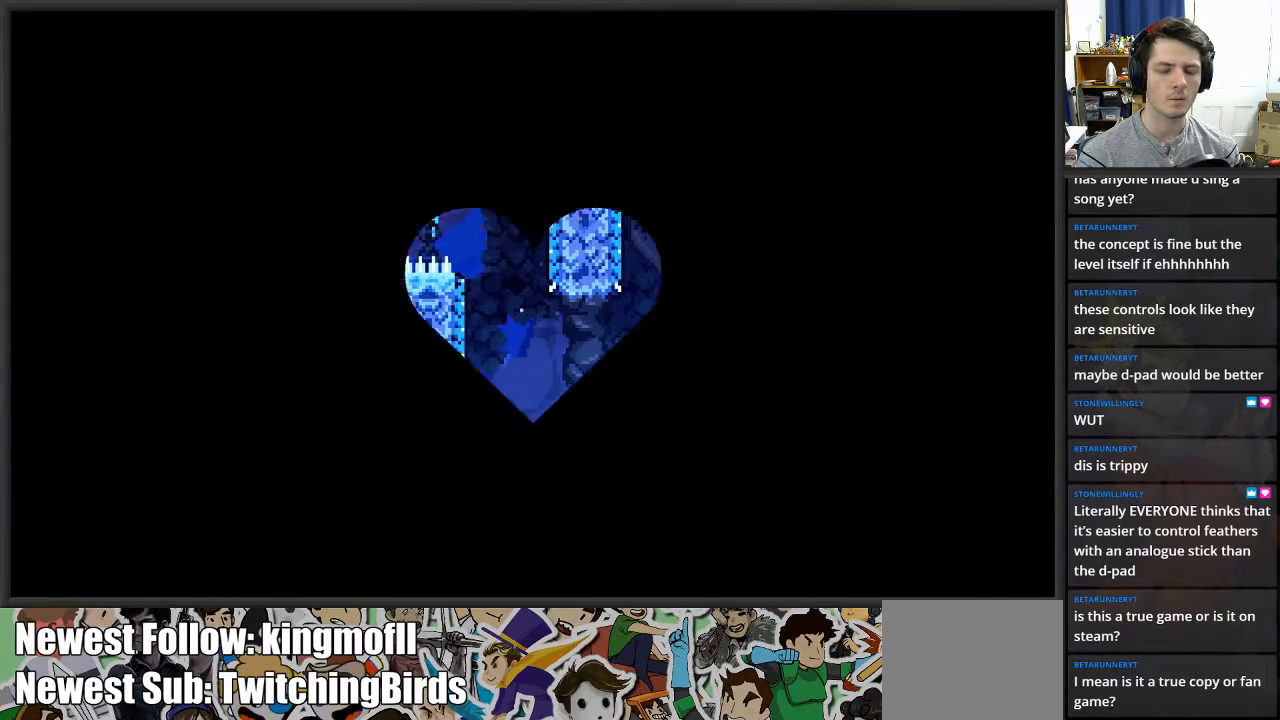
{"buttons": [], "left_stick": "right", "right_stick": "center", "events": [[250, "left_stick", "right"]]}
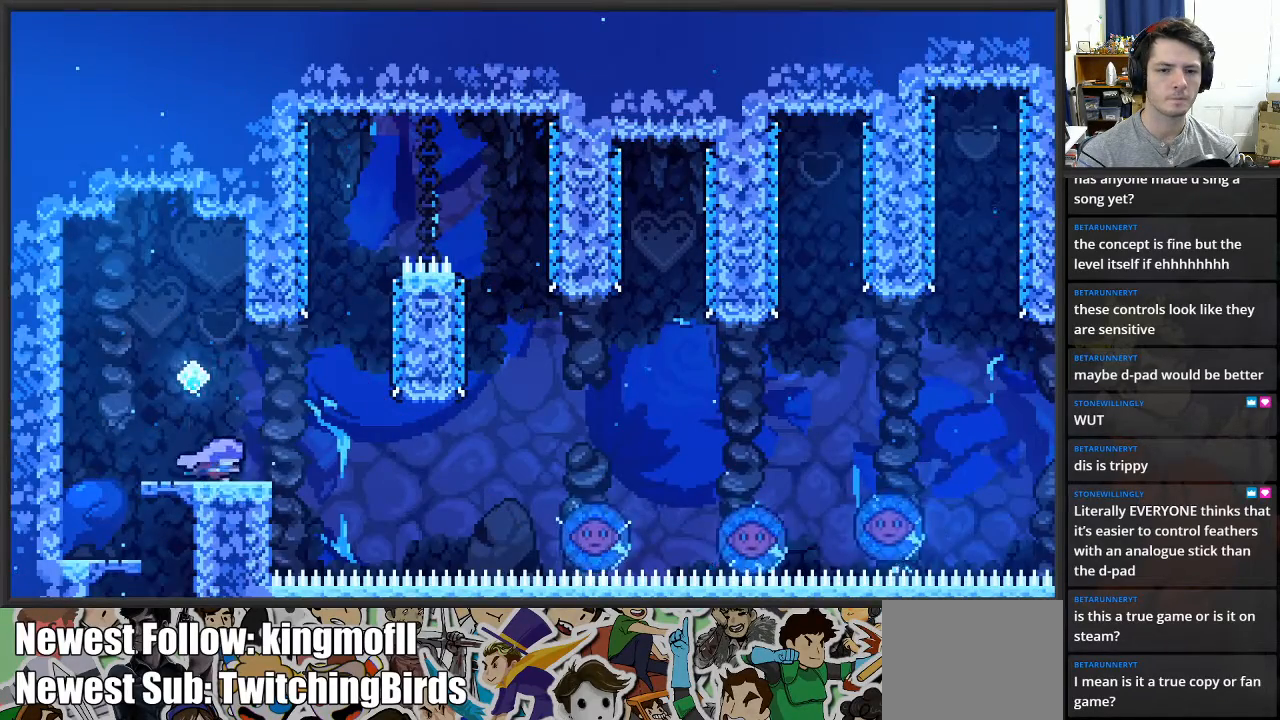
{"buttons": ["A"], "left_stick": "right", "right_stick": "center", "events": [[283, "A", "down"]]}
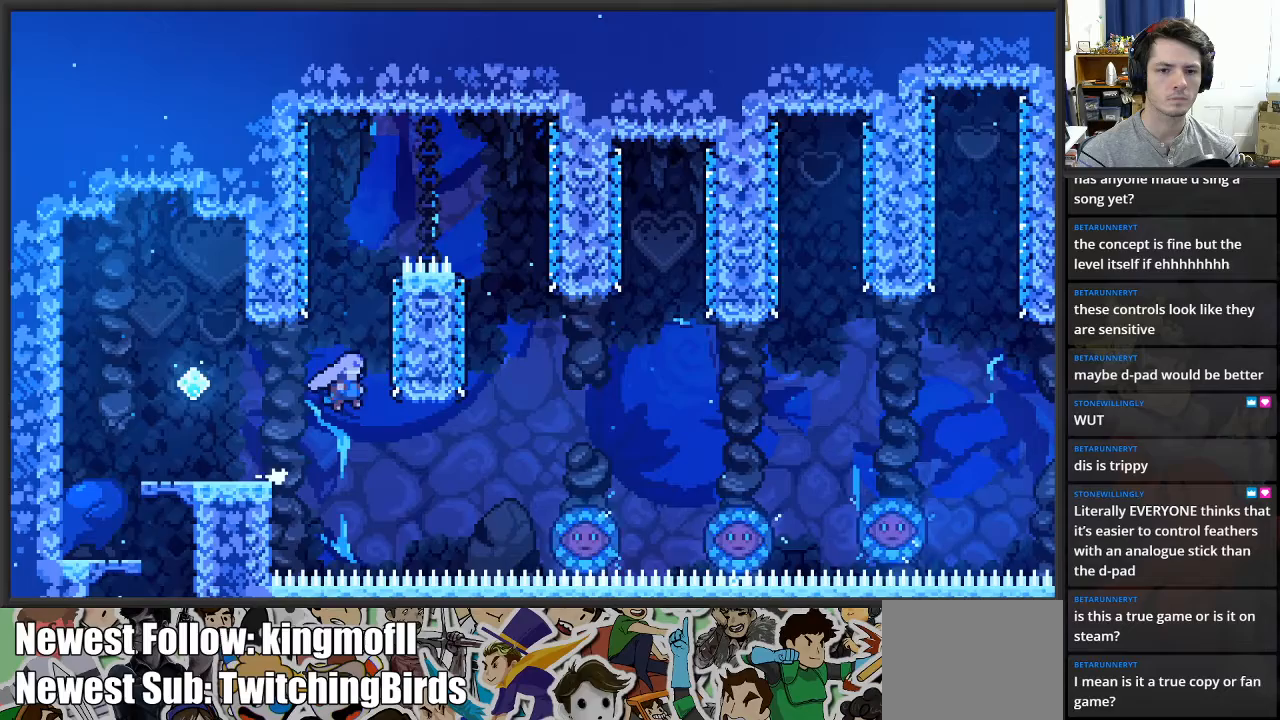
{"buttons": ["A"], "left_stick": "up-left", "right_stick": "center", "events": [[183, "A", "up"], [200, "left_stick", "up"], [250, "A", "down"], [250, "left_stick", "up-left"]]}
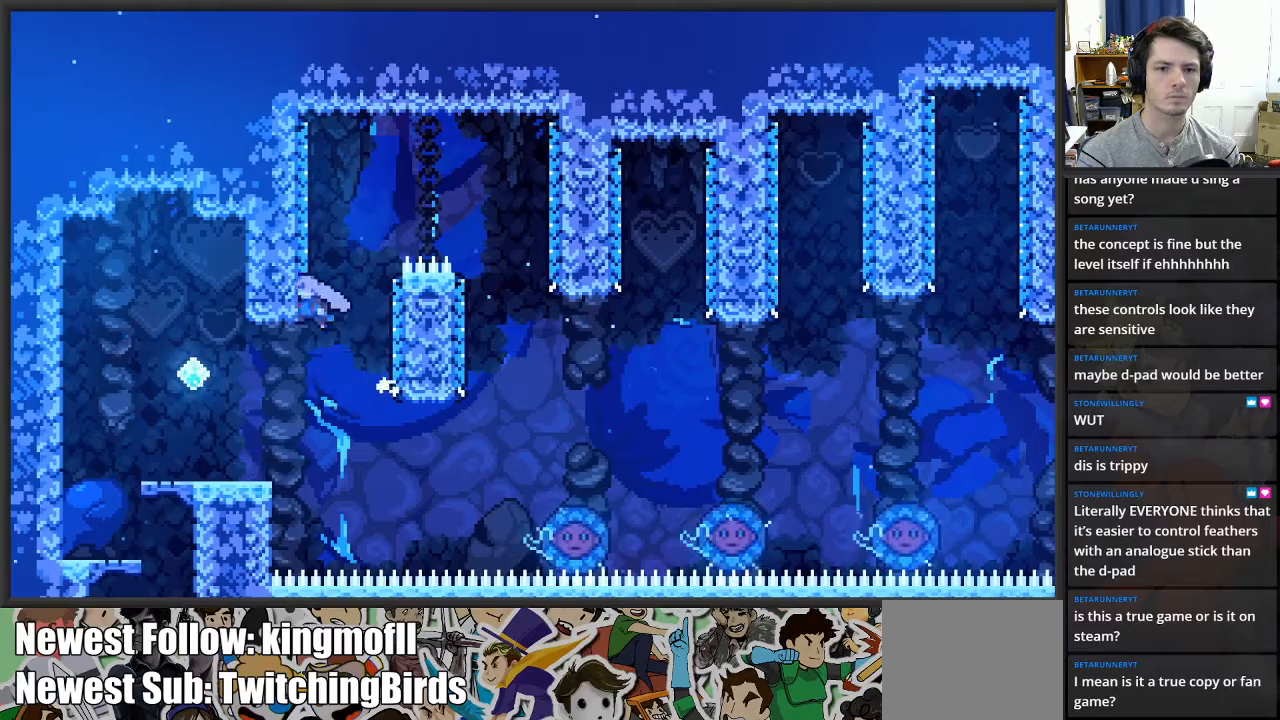
{"buttons": ["A"], "left_stick": "up-right", "right_stick": "center", "events": [[33, "A", "up"], [100, "left_stick", "up-right"], [117, "A", "down"]]}
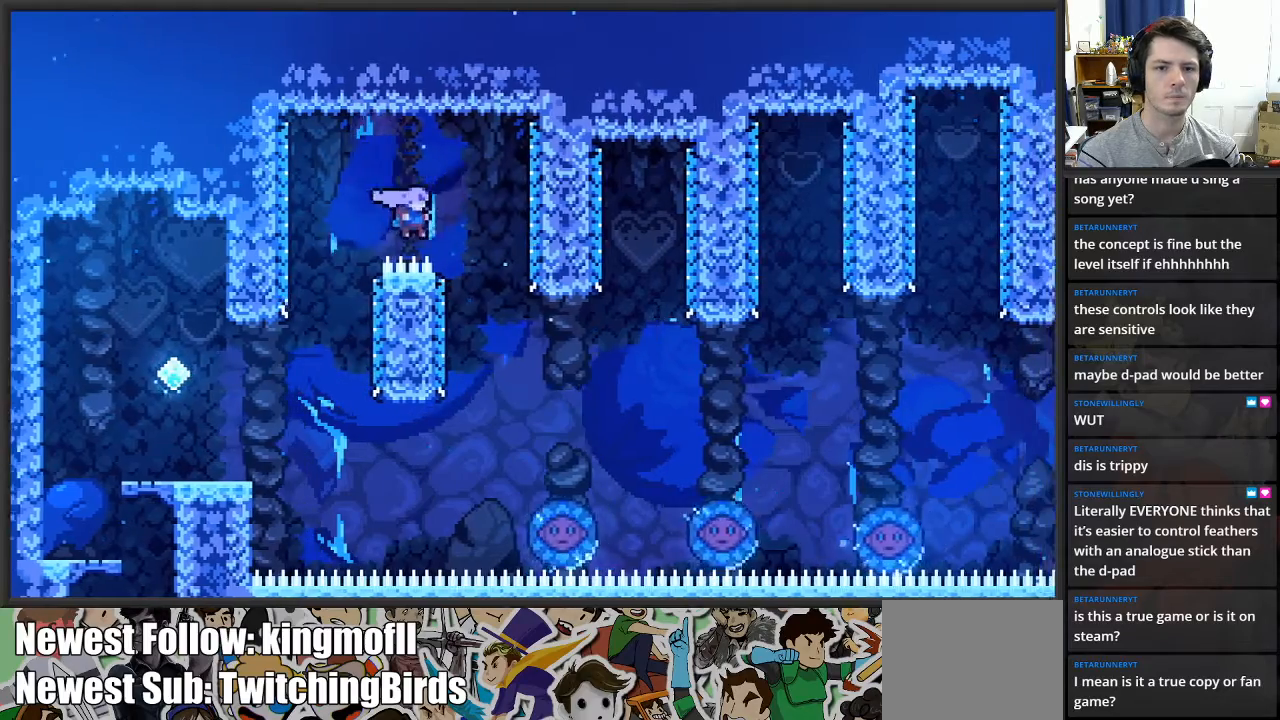
{"buttons": [], "left_stick": "up-right", "right_stick": "center", "events": [[333, "A", "up"]]}
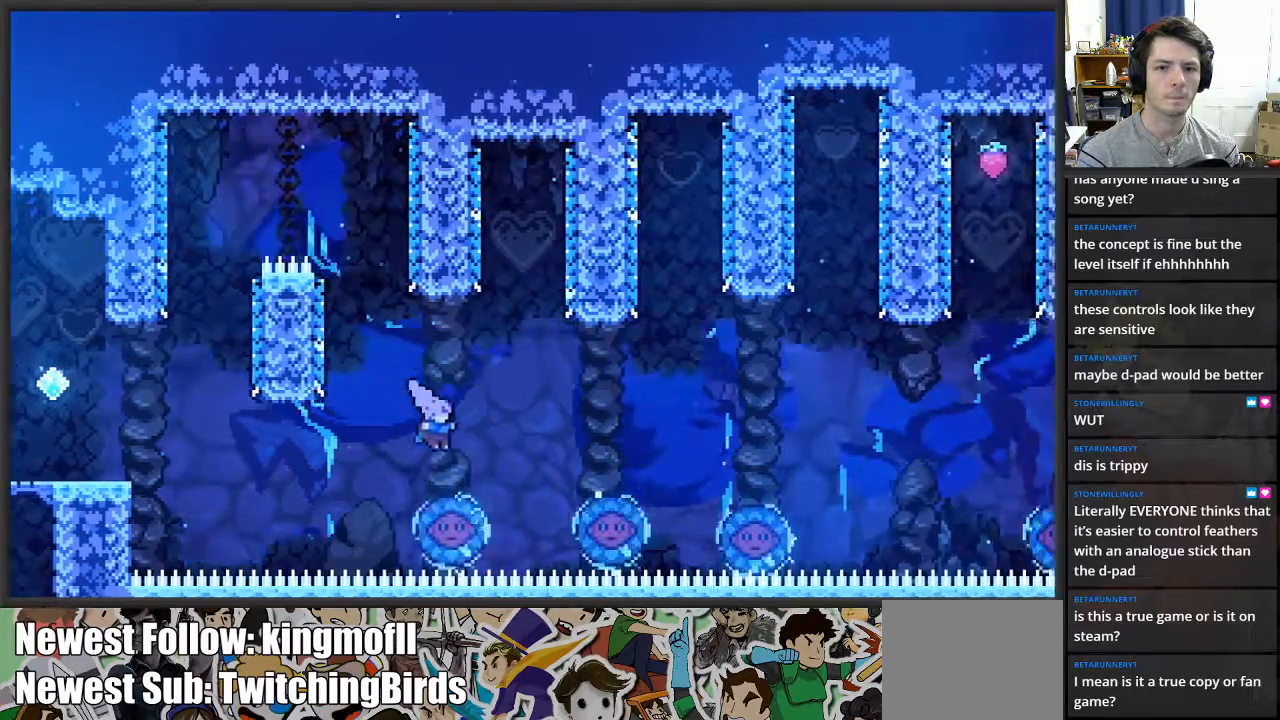
{"buttons": [], "left_stick": "center", "right_stick": "center", "events": [[350, "left_stick", "center"]]}
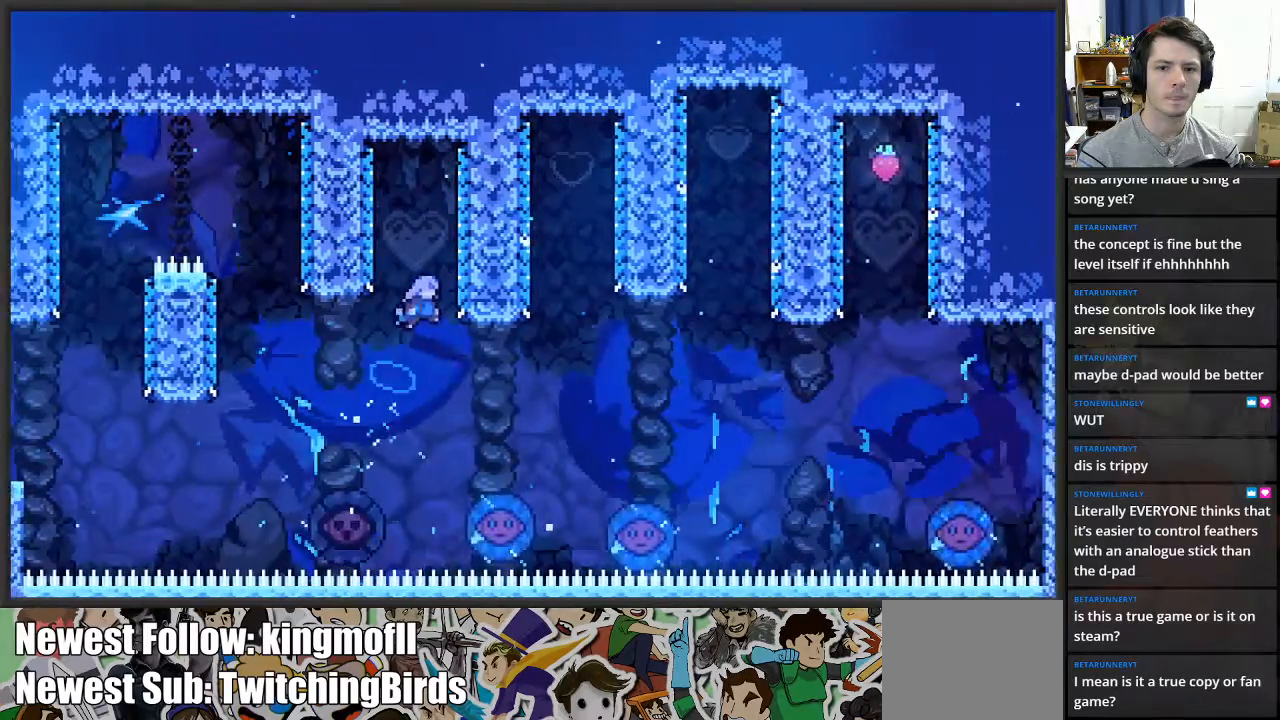
{"buttons": [], "left_stick": "right", "right_stick": "center", "events": [[217, "left_stick", "right"]]}
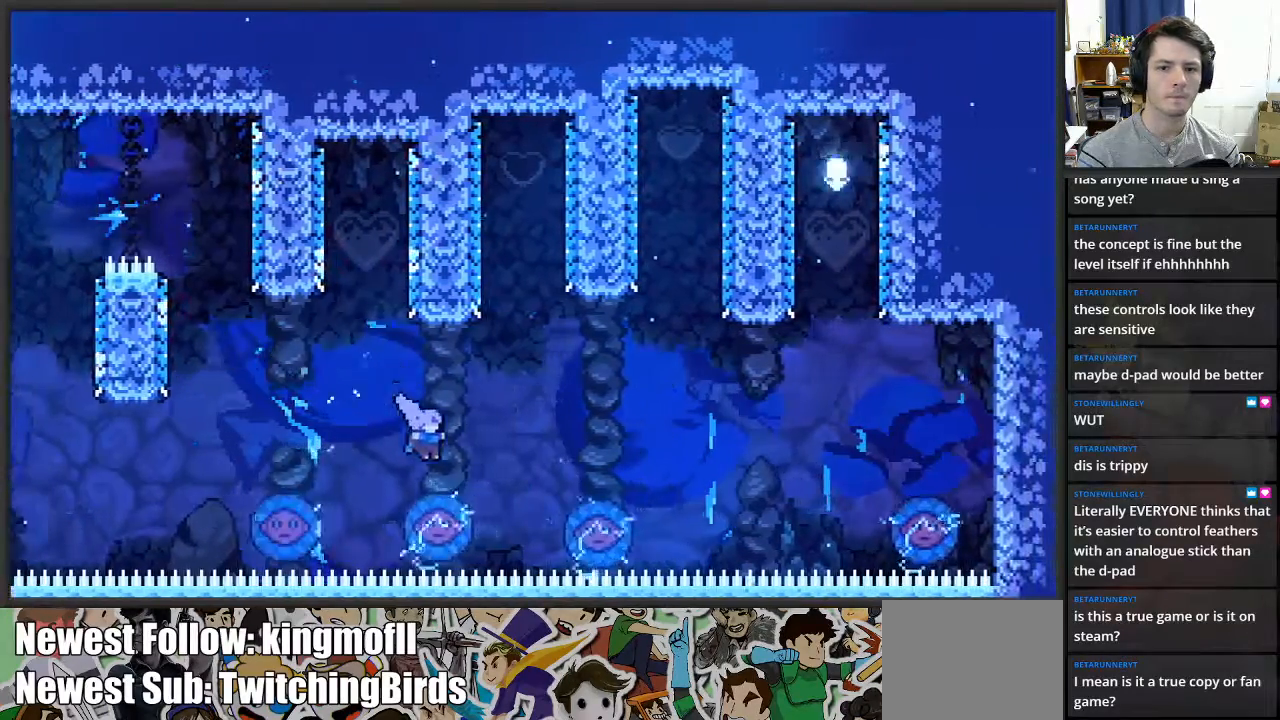
{"buttons": [], "left_stick": "right", "right_stick": "center", "events": []}